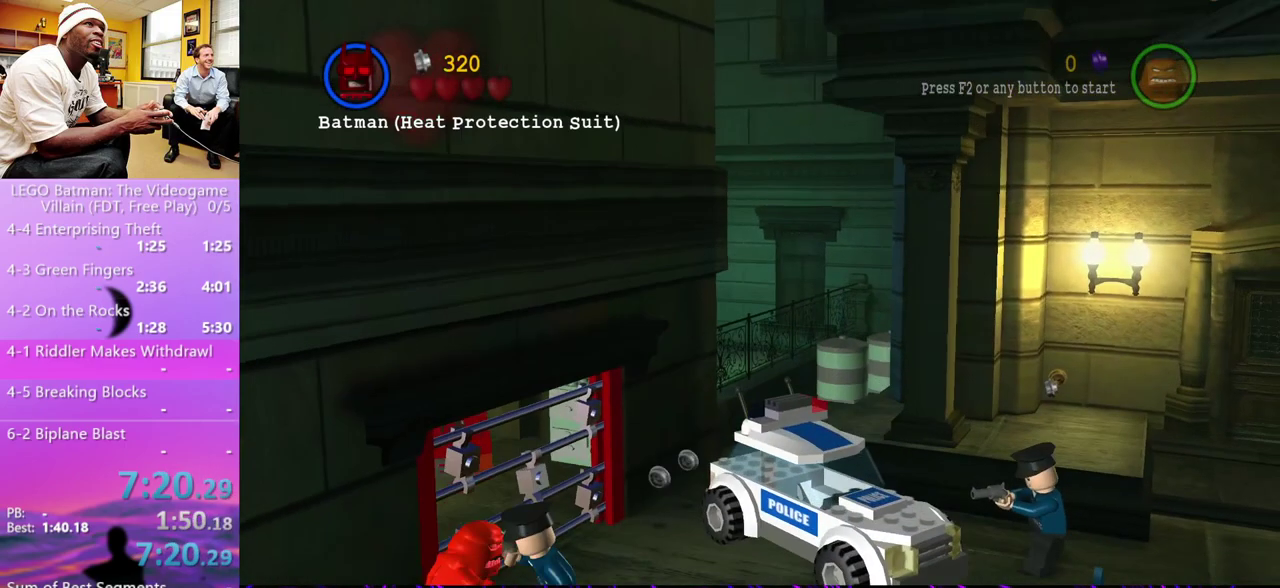
Gameplay with a controller (Xbox layout); each line is a JSON object with the inputs held at the frame after it. "events" lists button and stick changes between this image and that frame as [ms after this image, input, new state], when the widget could be followed in between.
{"buttons": [], "left_stick": "center", "right_stick": "center", "events": []}
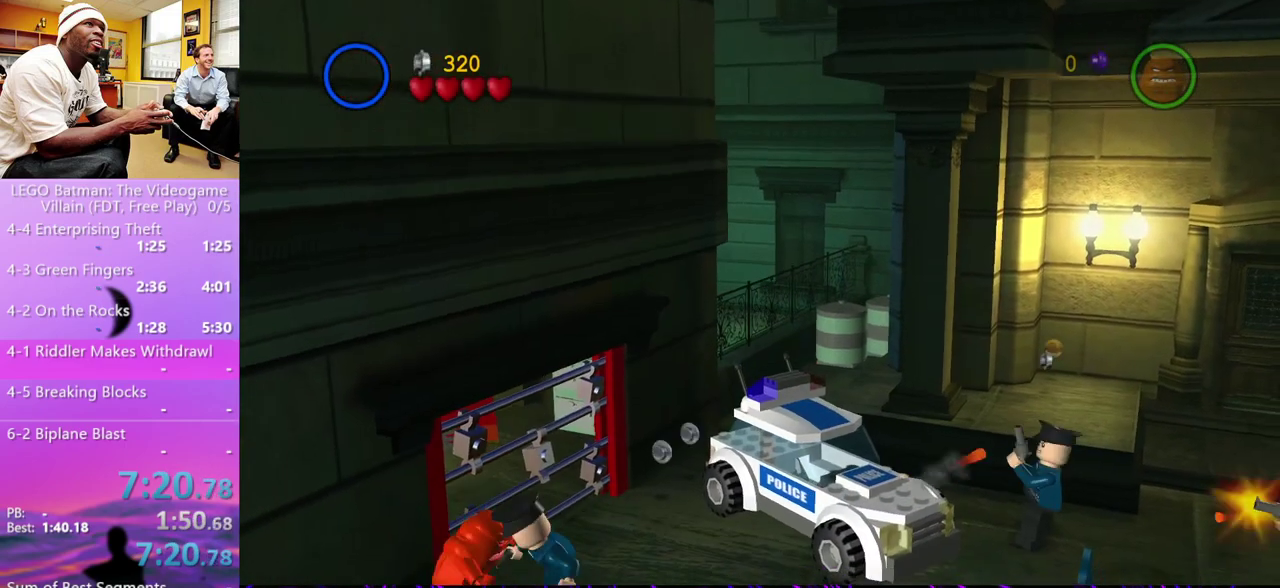
{"buttons": [], "left_stick": "left", "right_stick": "center", "events": [[100, "left_stick", "left"], [267, "left_stick", "center"], [433, "left_stick", "left"]]}
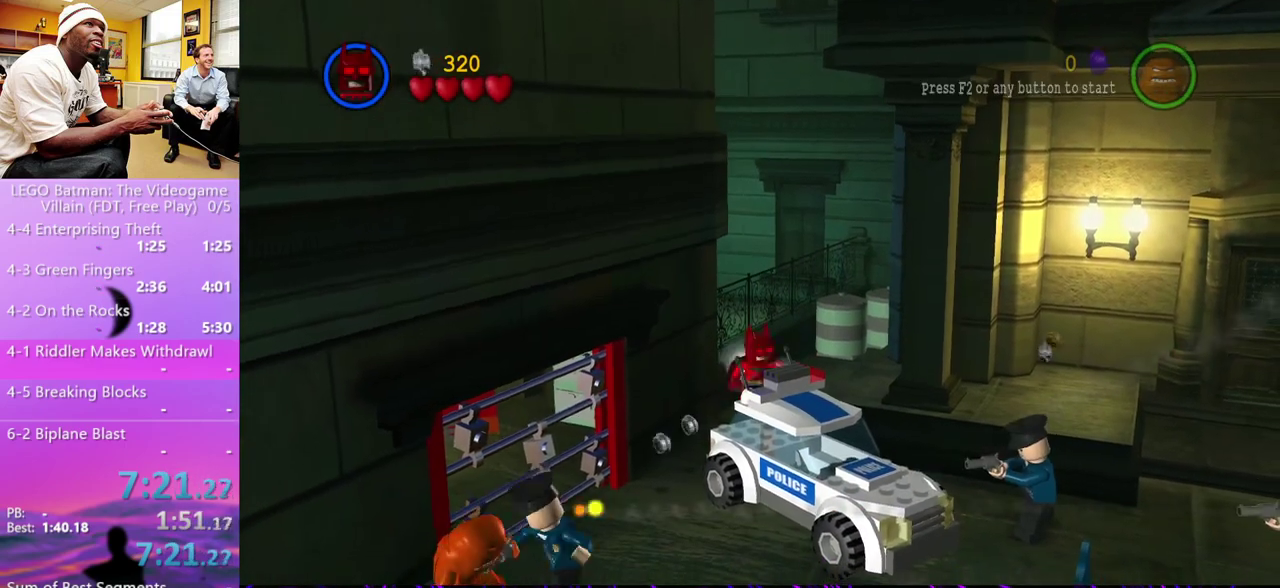
{"buttons": [], "left_stick": "center", "right_stick": "center", "events": [[133, "R1", "down"], [167, "left_stick", "center"], [233, "R1", "up"]]}
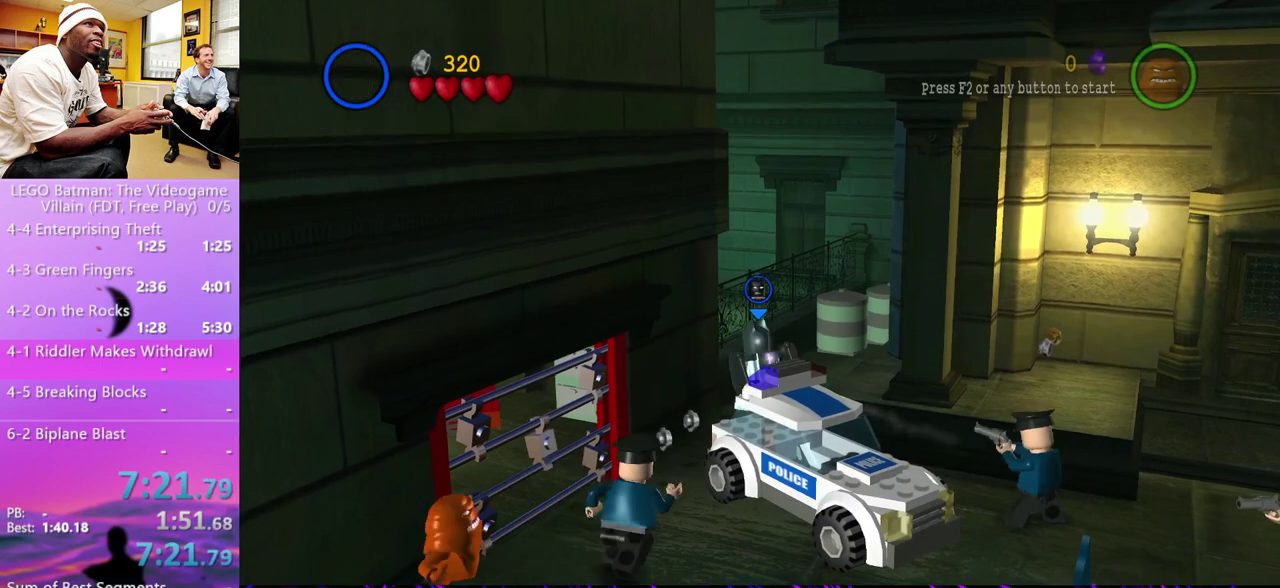
{"buttons": [], "left_stick": "center", "right_stick": "center", "events": [[167, "A", "down"], [167, "left_stick", "left"], [267, "A", "up"], [267, "left_stick", "center"], [367, "A", "down"], [433, "A", "up"]]}
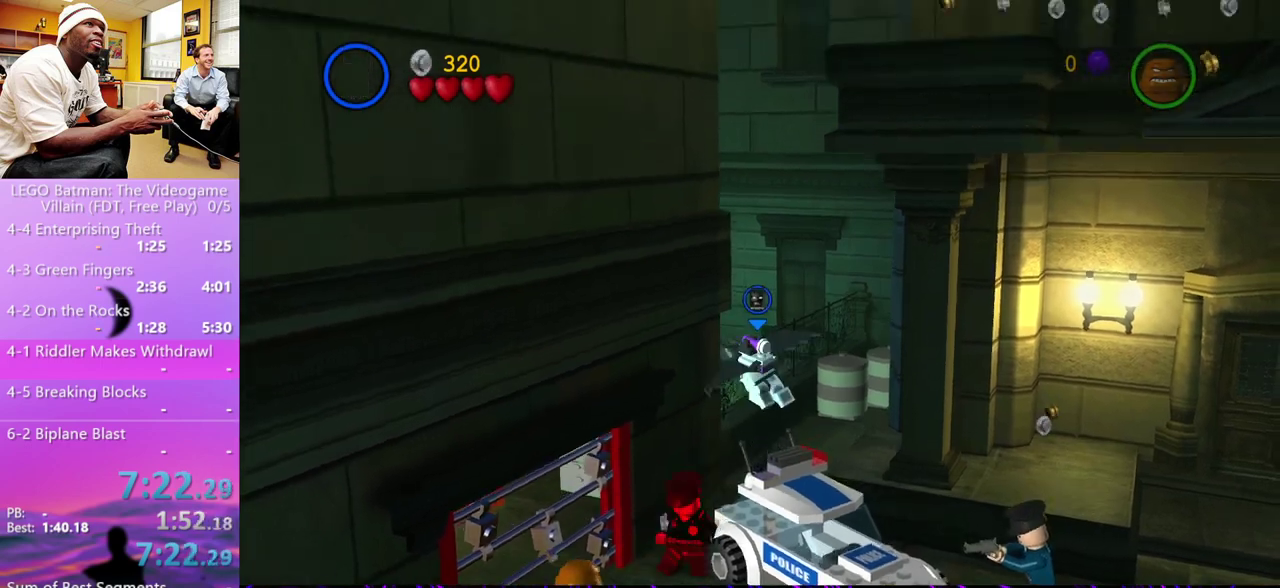
{"buttons": ["A", "L1", "R1"], "left_stick": "left", "right_stick": "center", "events": [[33, "A", "down"], [67, "X", "down"], [100, "R1", "down"], [133, "left_stick", "left"], [167, "L1", "down"], [167, "X", "up"], [200, "A", "up"], [233, "R1", "up"], [300, "A", "down"], [300, "L1", "up"], [300, "left_stick", "center"], [367, "X", "down"], [400, "R1", "down"], [467, "L1", "down"], [467, "X", "up"], [500, "left_stick", "left"]]}
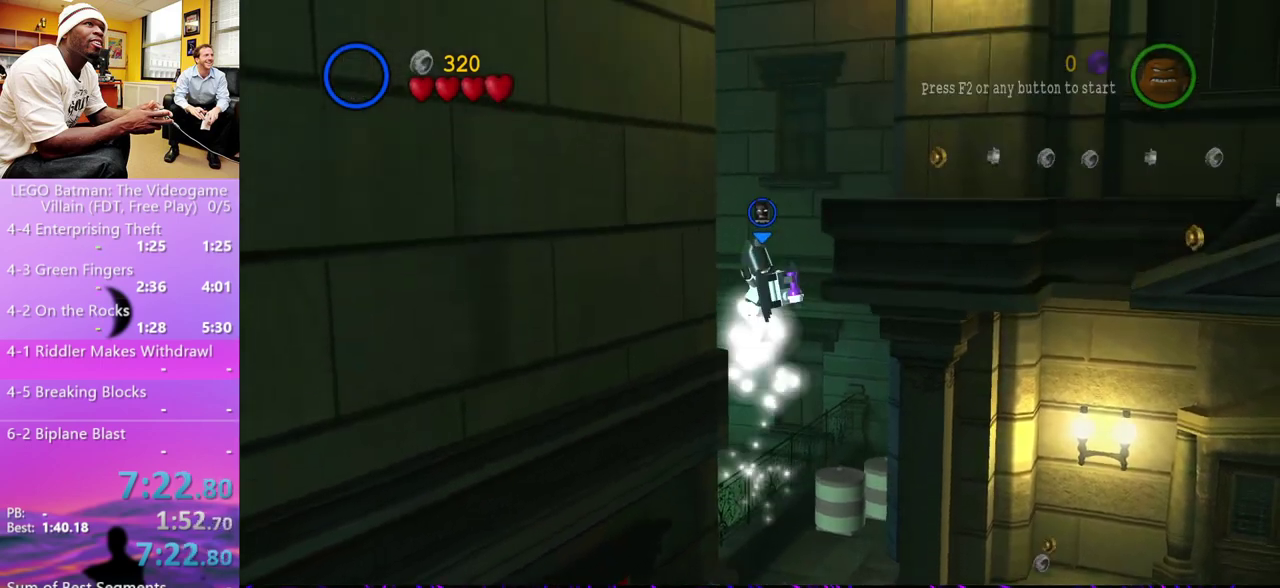
{"buttons": ["A", "X", "R1"], "left_stick": "center", "right_stick": "center", "events": [[33, "A", "up"], [33, "R1", "up"], [100, "L1", "up"], [133, "A", "down"], [133, "left_stick", "center"], [167, "X", "down"], [200, "R1", "down"], [267, "L1", "down"], [267, "X", "up"], [300, "left_stick", "left"], [333, "A", "up"], [333, "R1", "up"], [433, "A", "down"], [433, "L1", "up"], [467, "X", "down"], [467, "left_stick", "center"], [500, "R1", "down"]]}
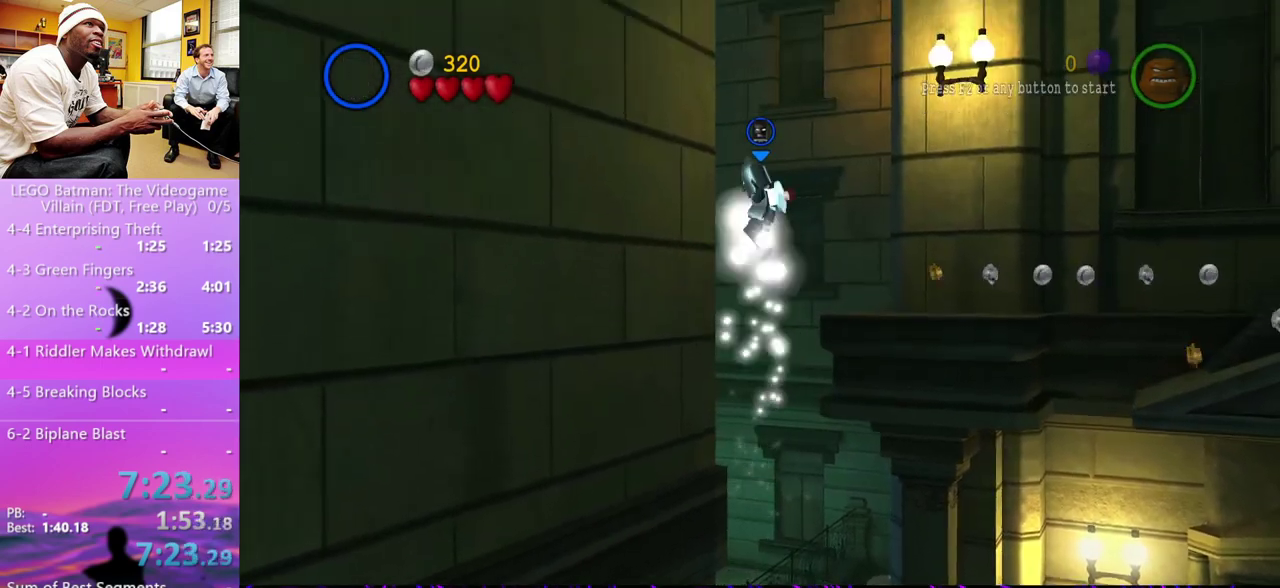
{"buttons": ["L1"], "left_stick": "up-left", "right_stick": "center", "events": [[67, "X", "up"], [100, "L1", "down"], [133, "A", "up"], [133, "R1", "up"], [133, "left_stick", "left"], [233, "A", "down"], [267, "L1", "up"], [267, "left_stick", "center"], [300, "R1", "down"], [300, "X", "down"], [400, "L1", "down"], [400, "X", "up"], [433, "A", "up"], [433, "R1", "up"], [467, "left_stick", "up-left"]]}
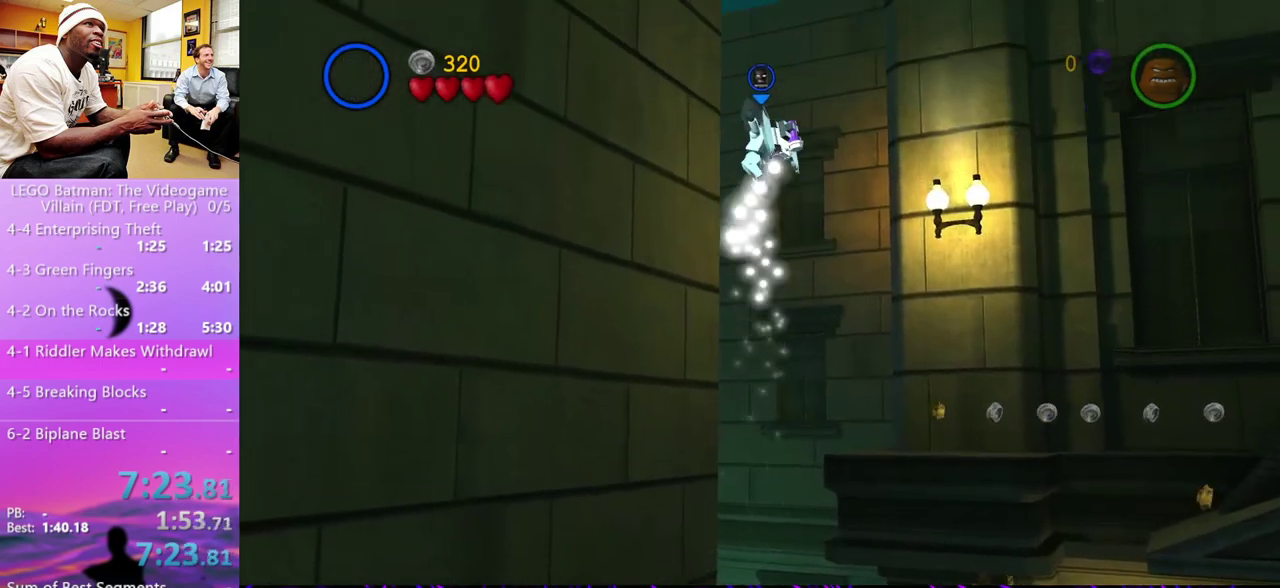
{"buttons": ["A", "X", "R1"], "left_stick": "center", "right_stick": "center", "events": [[33, "A", "down"], [67, "L1", "up"], [67, "left_stick", "center"], [100, "R1", "down"], [100, "X", "down"], [233, "L1", "down"], [233, "X", "up"], [233, "left_stick", "left"], [267, "A", "up"], [267, "R1", "up"], [367, "A", "down"], [367, "L1", "up"], [400, "left_stick", "center"], [433, "R1", "down"], [433, "X", "down"]]}
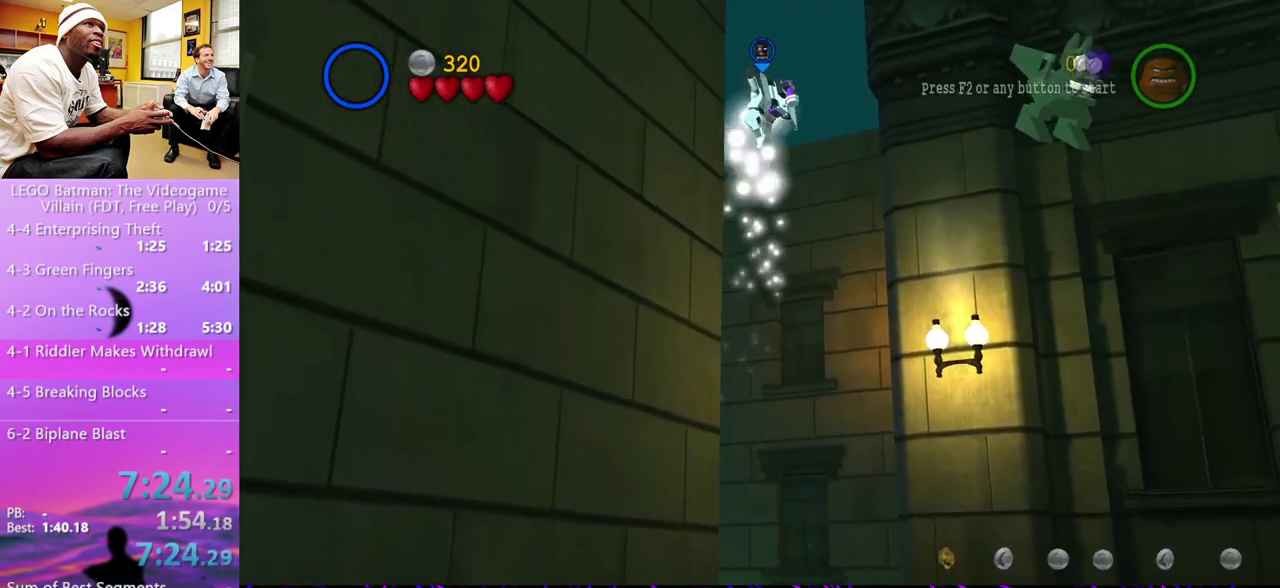
{"buttons": ["A"], "left_stick": "center", "right_stick": "center", "events": [[33, "L1", "down"], [33, "X", "up"], [67, "R1", "up"], [67, "left_stick", "up-left"], [100, "A", "up"], [200, "A", "down"], [200, "L1", "up"], [200, "left_stick", "center"], [233, "X", "down"], [267, "R1", "down"], [333, "L1", "down"], [333, "X", "up"], [367, "left_stick", "left"], [400, "A", "up"], [400, "R1", "up"], [500, "A", "down"], [500, "L1", "up"], [500, "left_stick", "center"]]}
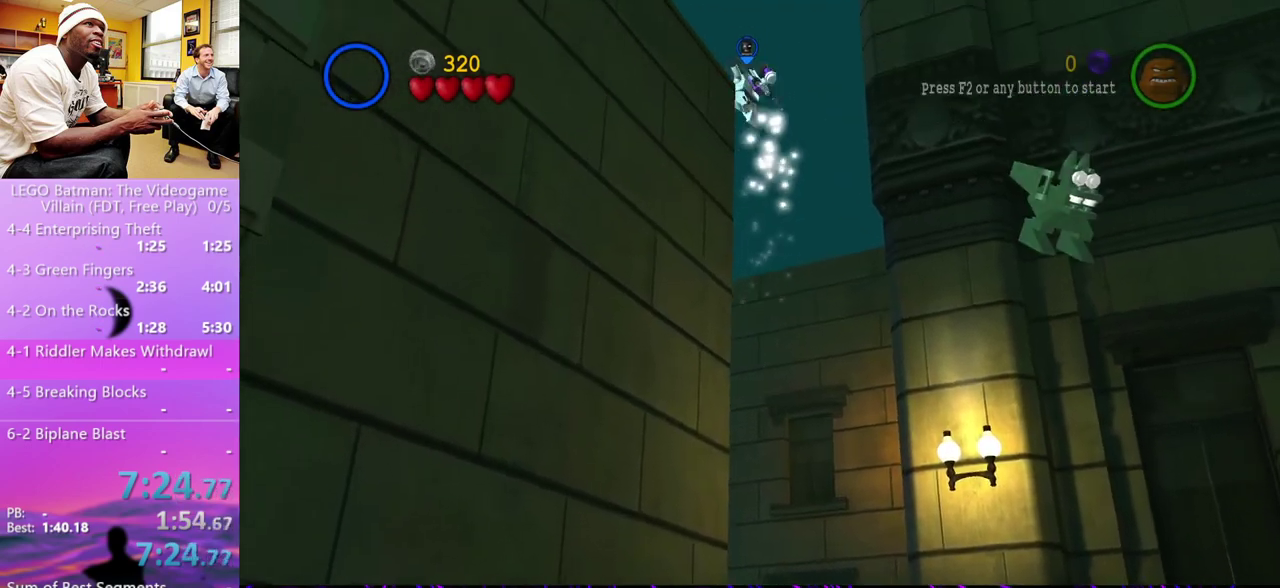
{"buttons": [], "left_stick": "center", "right_stick": "center", "events": [[67, "R1", "down"], [67, "X", "down"], [133, "X", "up"], [167, "R1", "up"], [200, "A", "up"]]}
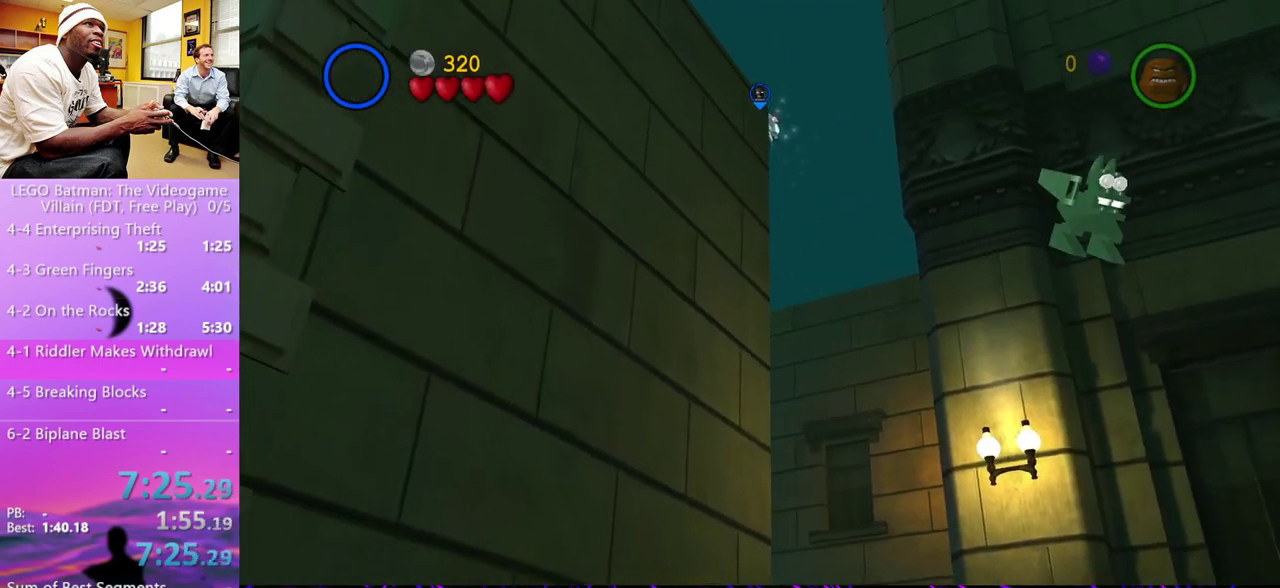
{"buttons": [], "left_stick": "center", "right_stick": "center", "events": [[133, "L1", "down"], [233, "L1", "up"]]}
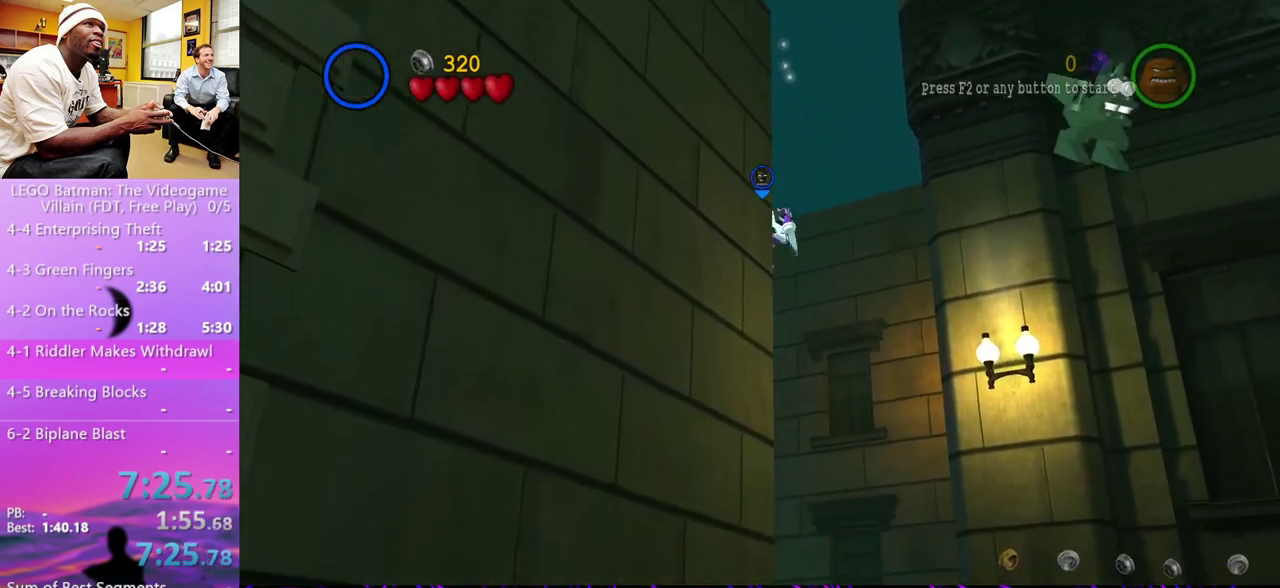
{"buttons": [], "left_stick": "center", "right_stick": "center", "events": []}
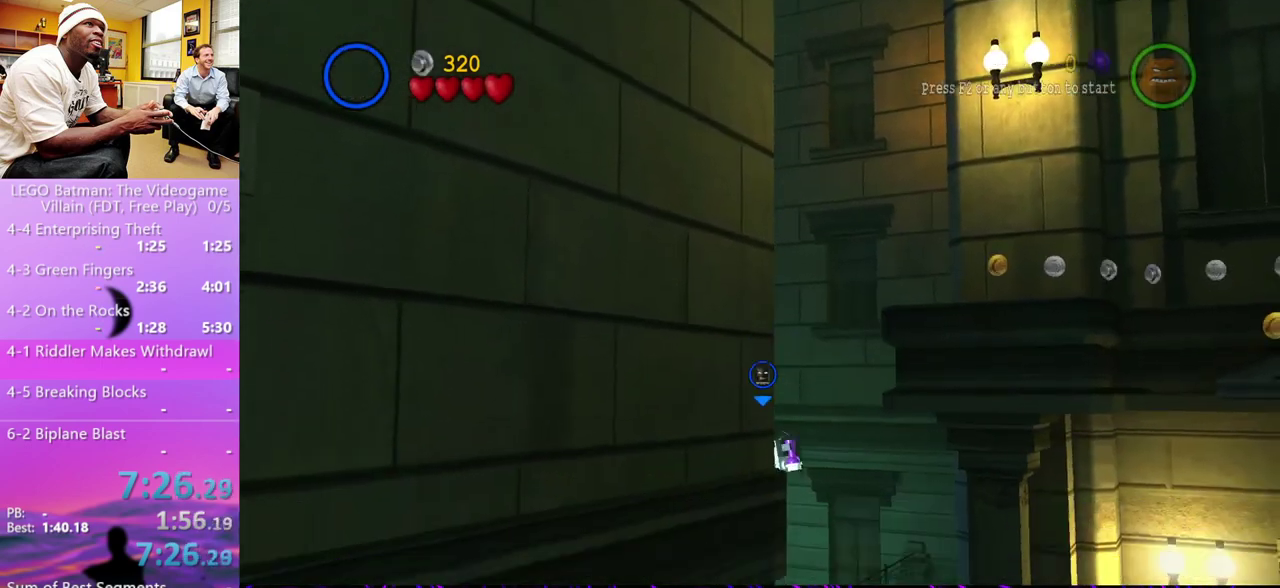
{"buttons": ["A"], "left_stick": "center", "right_stick": "center", "events": [[167, "A", "down"]]}
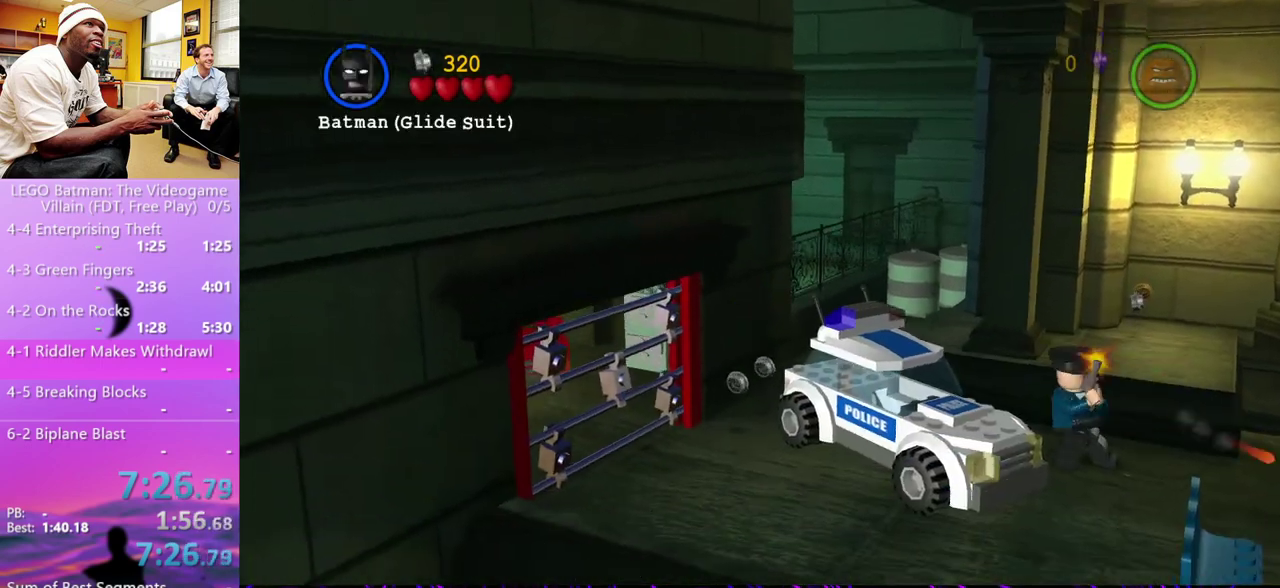
{"buttons": ["A"], "left_stick": "up-left", "right_stick": "center", "events": [[133, "left_stick", "left"], [367, "left_stick", "up-left"]]}
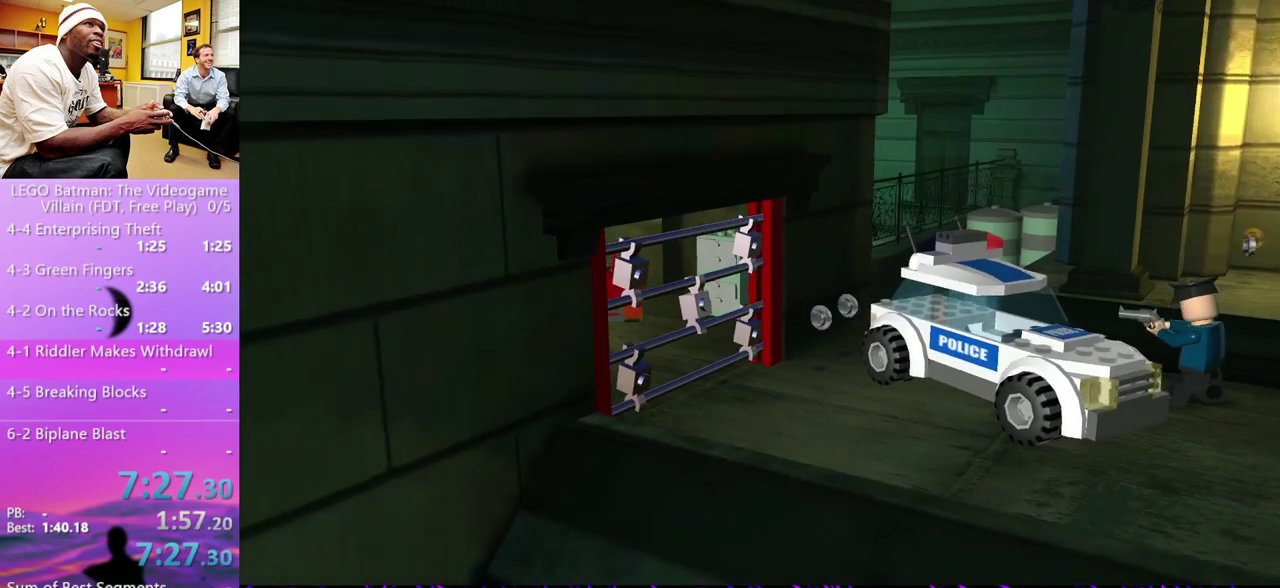
{"buttons": ["A"], "left_stick": "center", "right_stick": "center", "events": [[300, "A", "up"], [300, "left_stick", "center"], [433, "A", "down"]]}
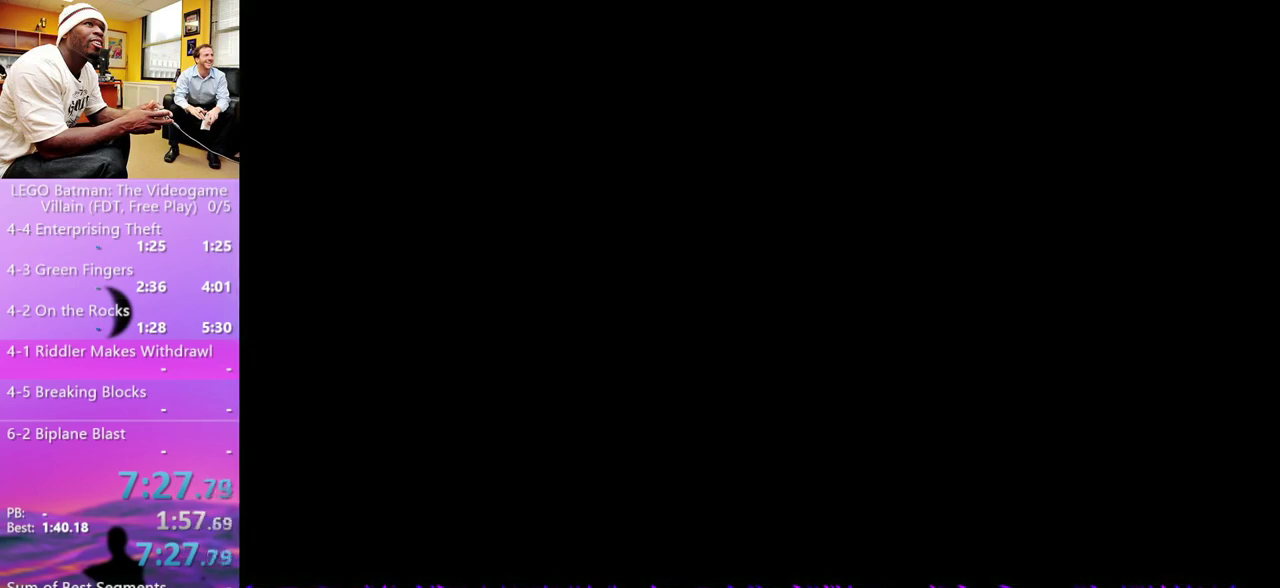
{"buttons": [], "left_stick": "center", "right_stick": "center", "events": [[33, "A", "up"], [100, "A", "down"], [267, "A", "up"]]}
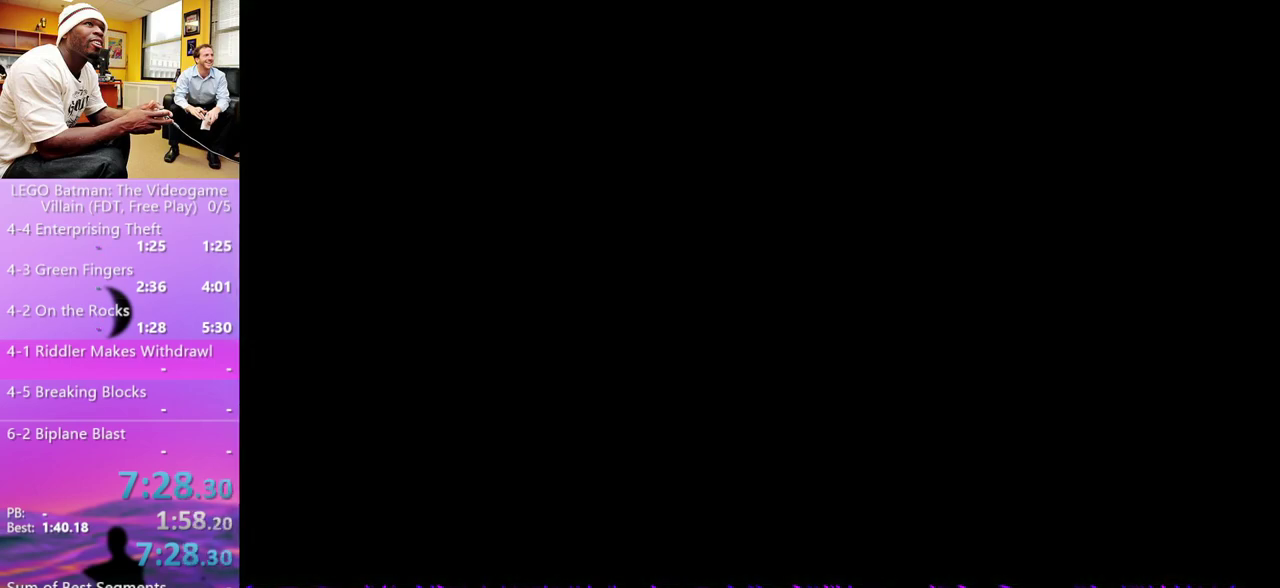
{"buttons": [], "left_stick": "center", "right_stick": "center", "events": [[167, "A", "down"], [233, "A", "up"], [300, "A", "down"], [367, "A", "up"], [433, "A", "down"], [500, "A", "up"]]}
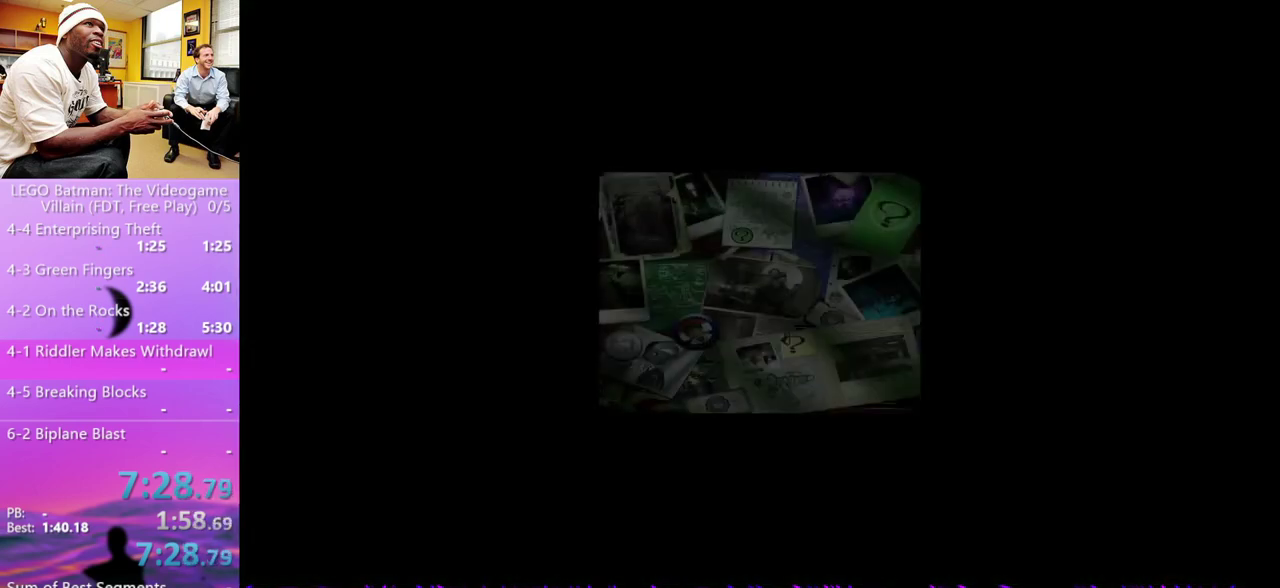
{"buttons": [], "left_stick": "center", "right_stick": "center", "events": []}
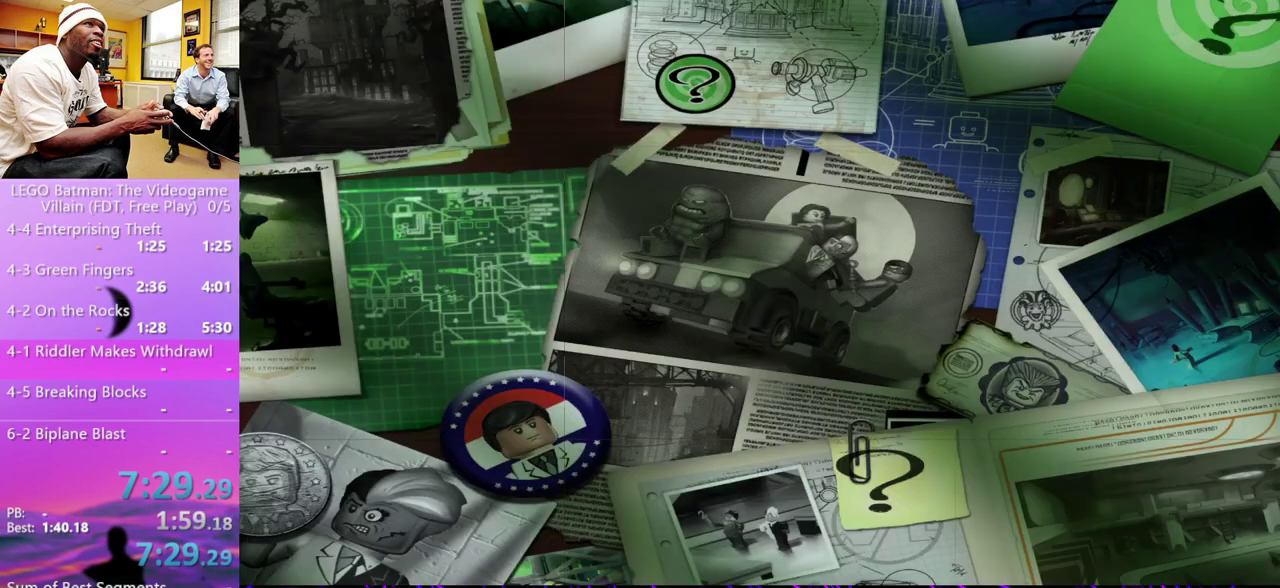
{"buttons": ["A"], "left_stick": "center", "right_stick": "center", "events": [[200, "A", "down"], [267, "A", "up"], [333, "A", "down"], [400, "A", "up"], [467, "A", "down"]]}
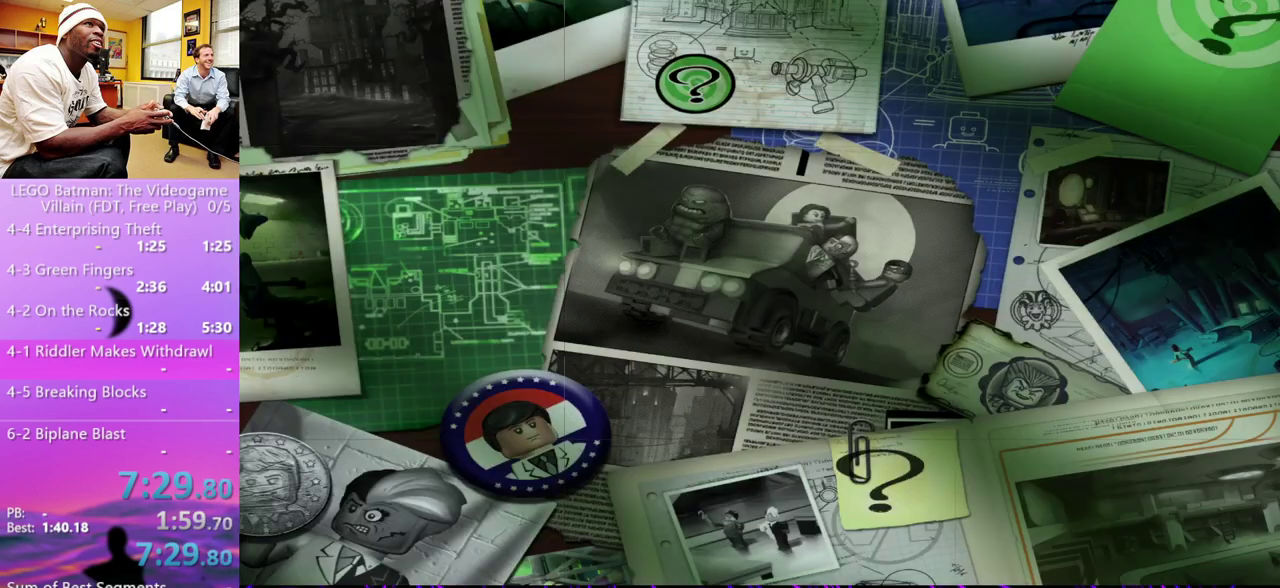
{"buttons": ["A"], "left_stick": "center", "right_stick": "center", "events": [[33, "A", "up"], [100, "A", "down"], [167, "A", "up"], [233, "A", "down"], [300, "A", "up"], [367, "A", "down"], [433, "A", "up"], [500, "A", "down"]]}
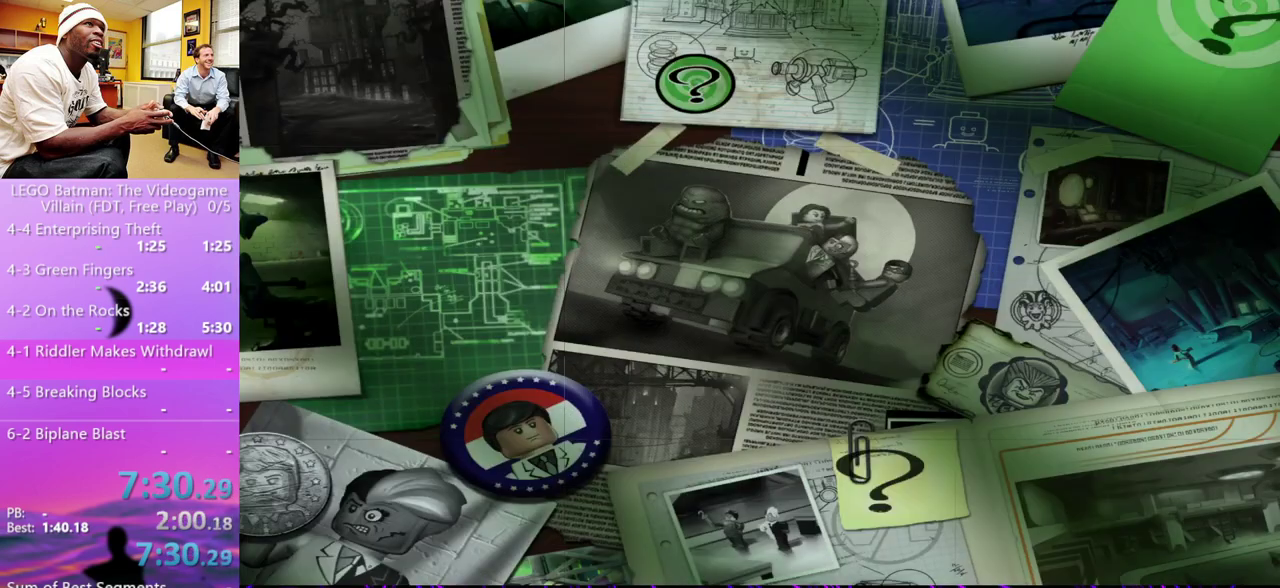
{"buttons": [], "left_stick": "center", "right_stick": "center", "events": [[67, "A", "up"], [133, "A", "down"], [200, "A", "up"], [400, "A", "down"], [467, "A", "up"]]}
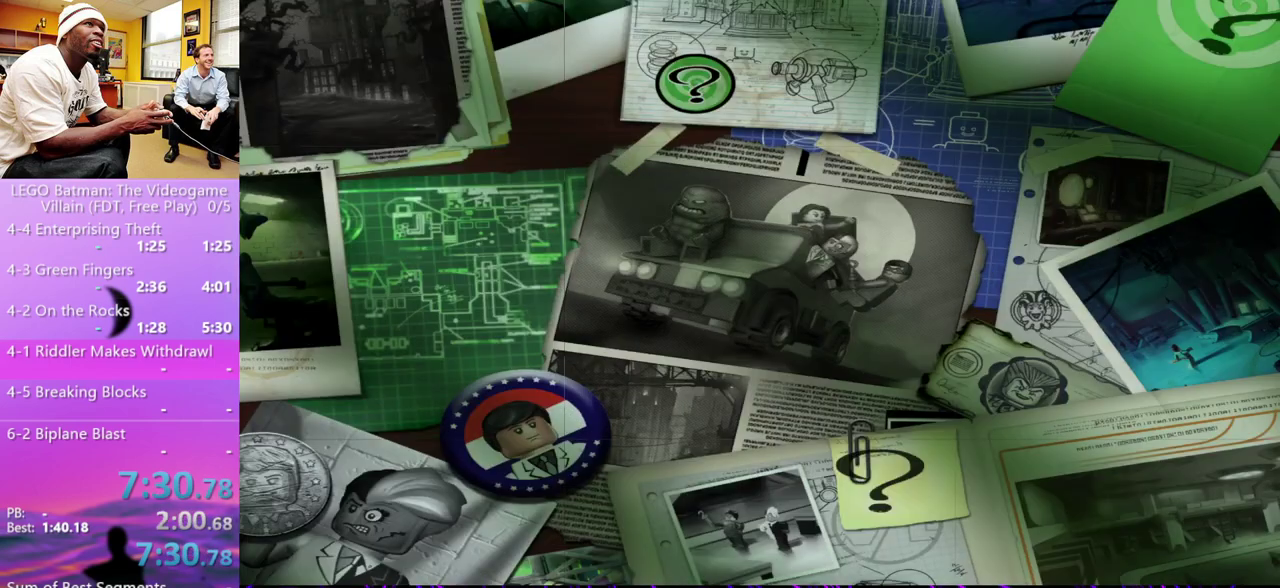
{"buttons": [], "left_stick": "center", "right_stick": "center", "events": [[33, "A", "down"], [100, "A", "up"], [167, "A", "down"], [233, "A", "up"], [300, "A", "down"], [367, "A", "up"]]}
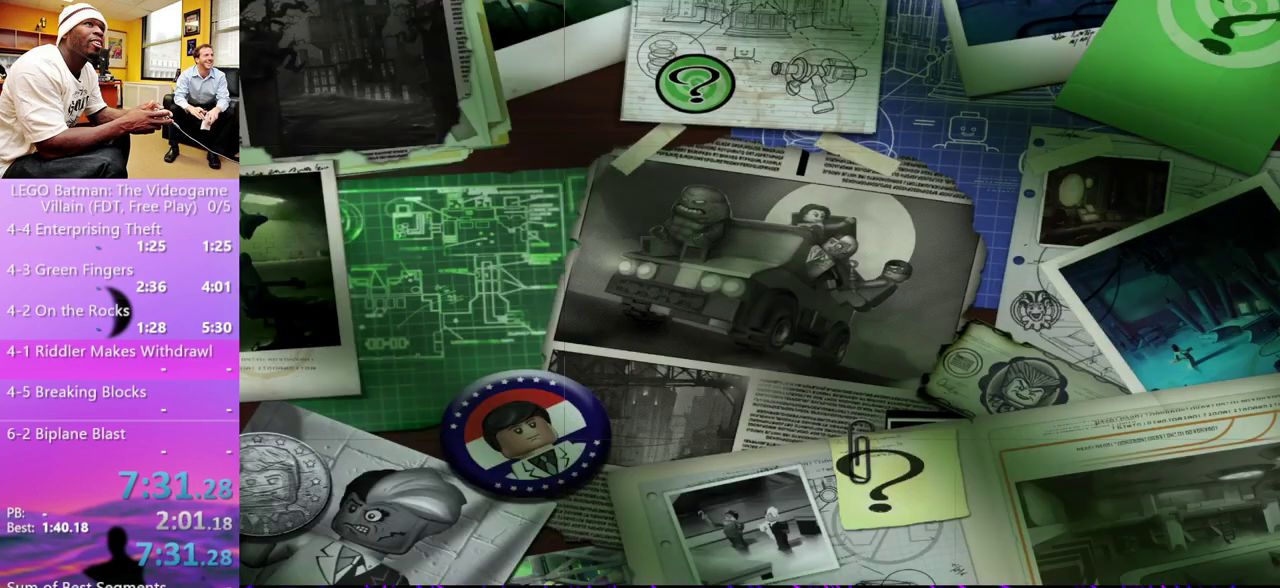
{"buttons": ["A"], "left_stick": "center", "right_stick": "center", "events": [[100, "A", "down"], [167, "A", "up"], [233, "A", "down"], [300, "A", "up"], [367, "A", "down"], [433, "A", "up"], [500, "A", "down"]]}
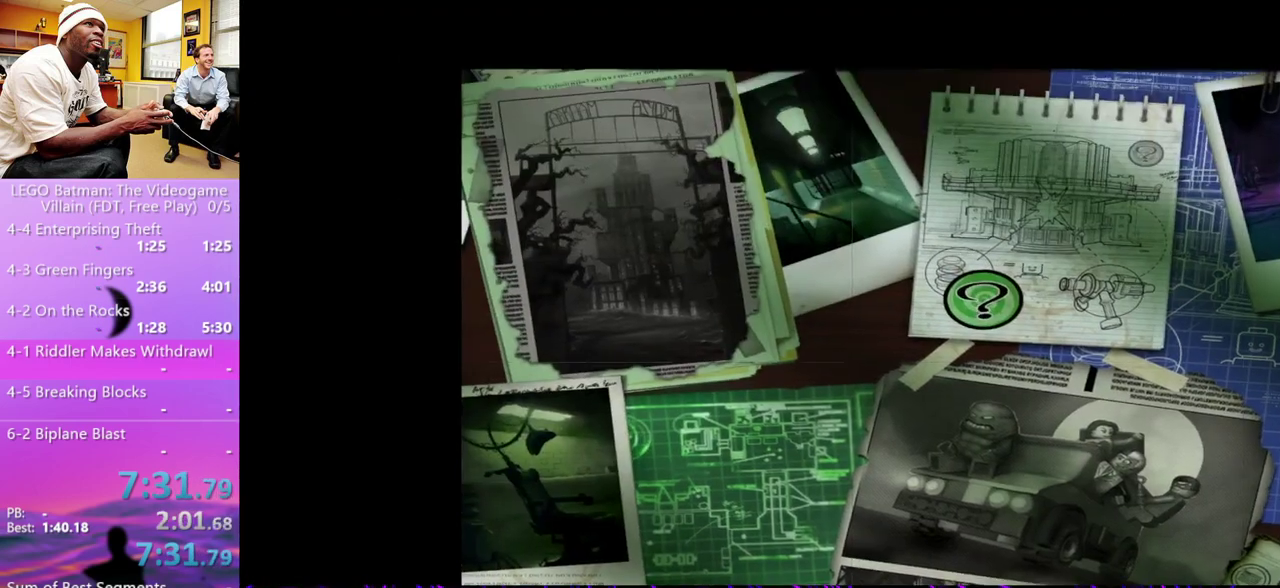
{"buttons": [], "left_stick": "center", "right_stick": "center", "events": [[67, "A", "up"], [300, "A", "down"], [467, "A", "up"]]}
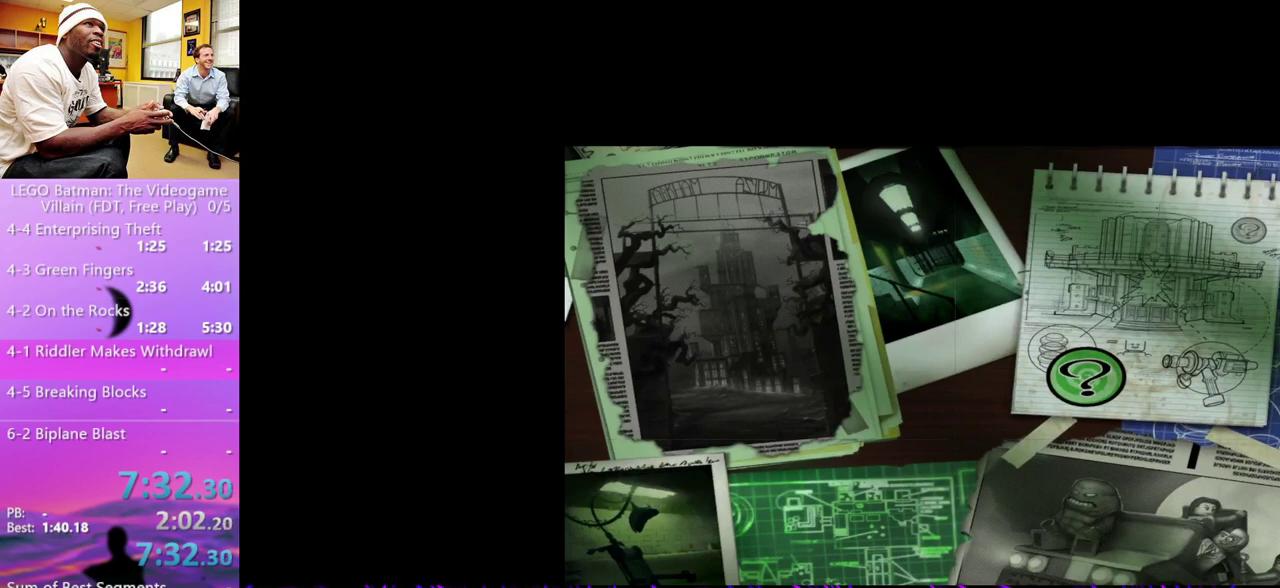
{"buttons": [], "left_stick": "center", "right_stick": "center", "events": [[333, "A", "down"], [400, "A", "up"]]}
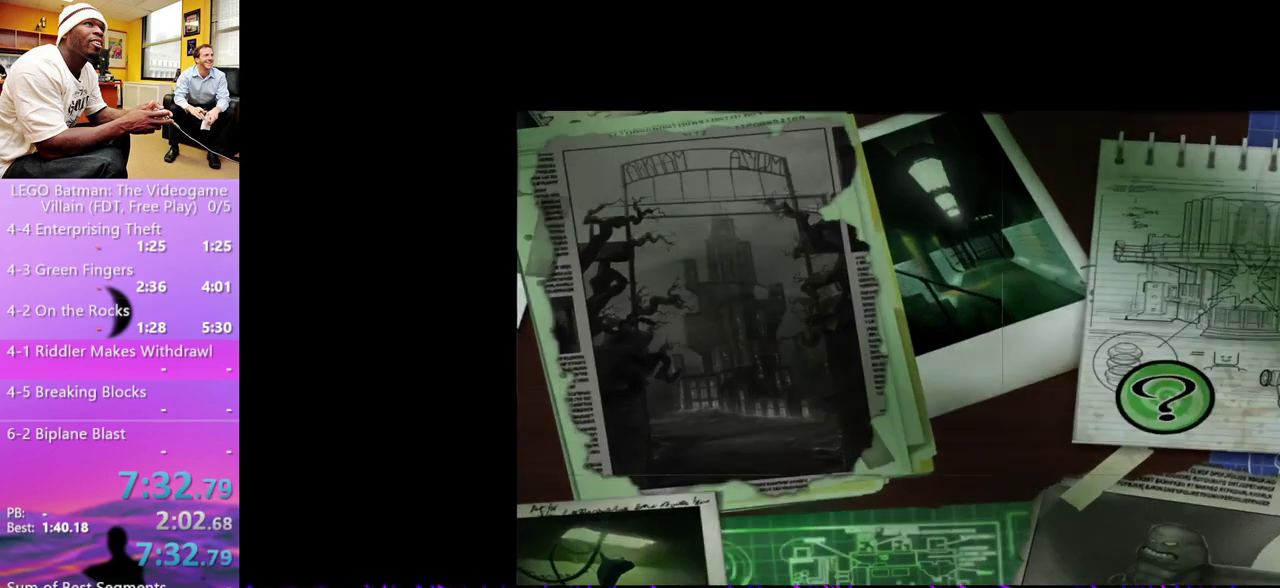
{"buttons": ["A"], "left_stick": "center", "right_stick": "center", "events": [[100, "A", "down"], [167, "A", "up"], [233, "A", "down"], [300, "A", "up"], [367, "A", "down"], [433, "A", "up"], [500, "A", "down"]]}
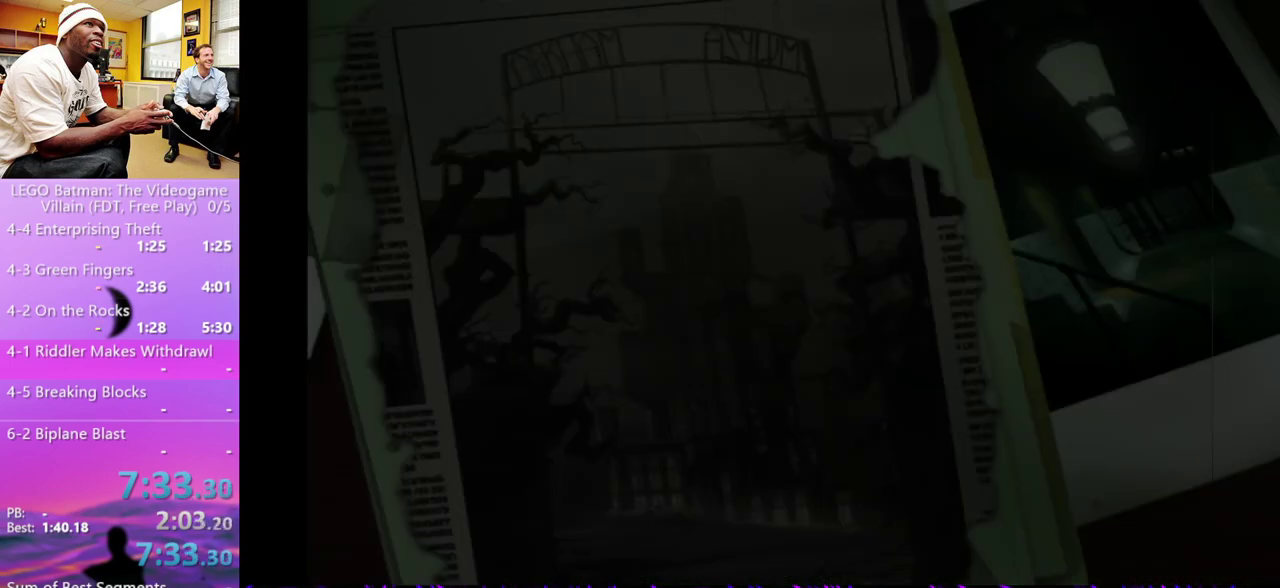
{"buttons": [], "left_stick": "center", "right_stick": "center", "events": [[67, "A", "up"], [133, "A", "down"], [200, "A", "up"], [267, "A", "down"], [333, "A", "up"]]}
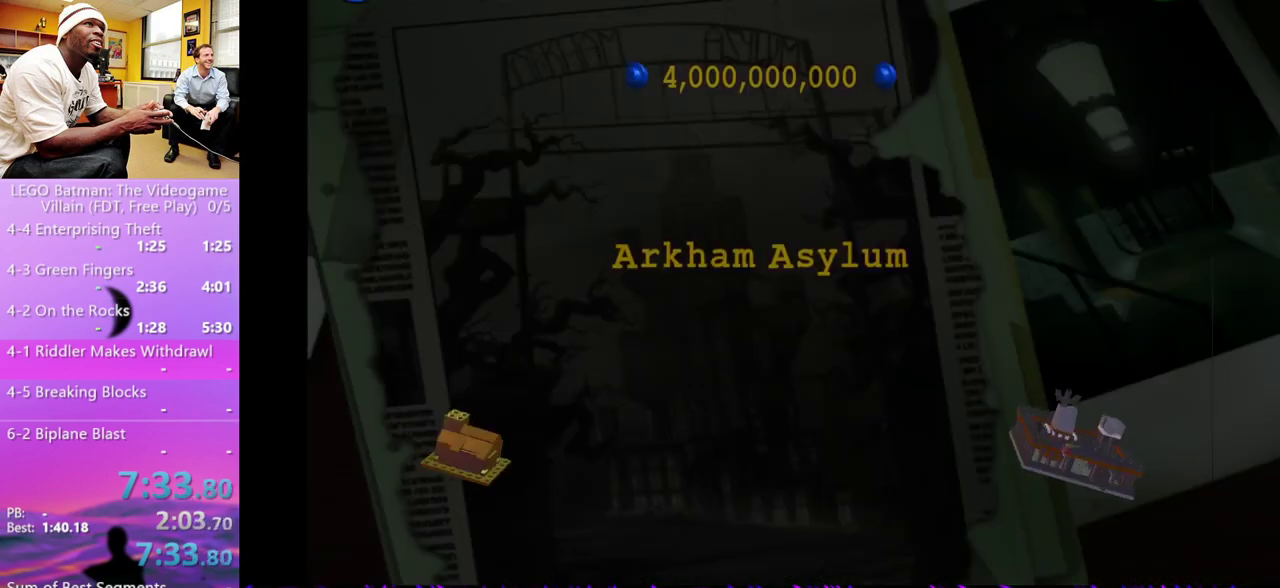
{"buttons": ["A"], "left_stick": "center", "right_stick": "center", "events": [[67, "A", "down"], [133, "A", "up"], [200, "A", "down"], [267, "A", "up"], [333, "A", "down"], [400, "A", "up"], [467, "A", "down"]]}
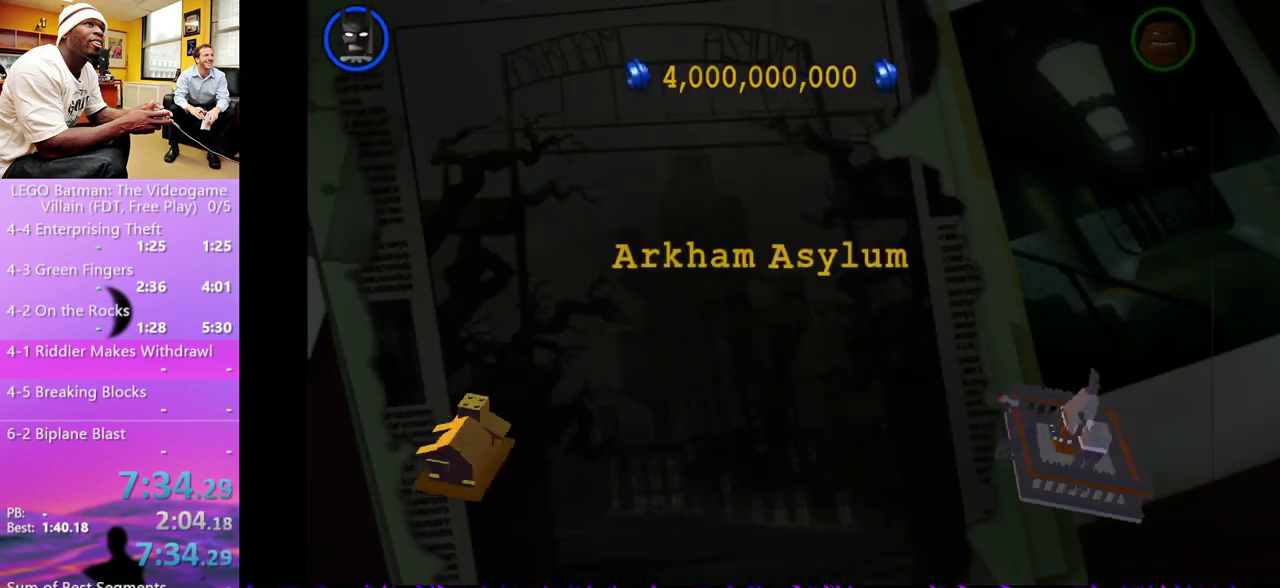
{"buttons": [], "left_stick": "center", "right_stick": "center", "events": [[33, "A", "up"], [100, "A", "down"], [200, "A", "up"], [267, "A", "down"], [333, "A", "up"]]}